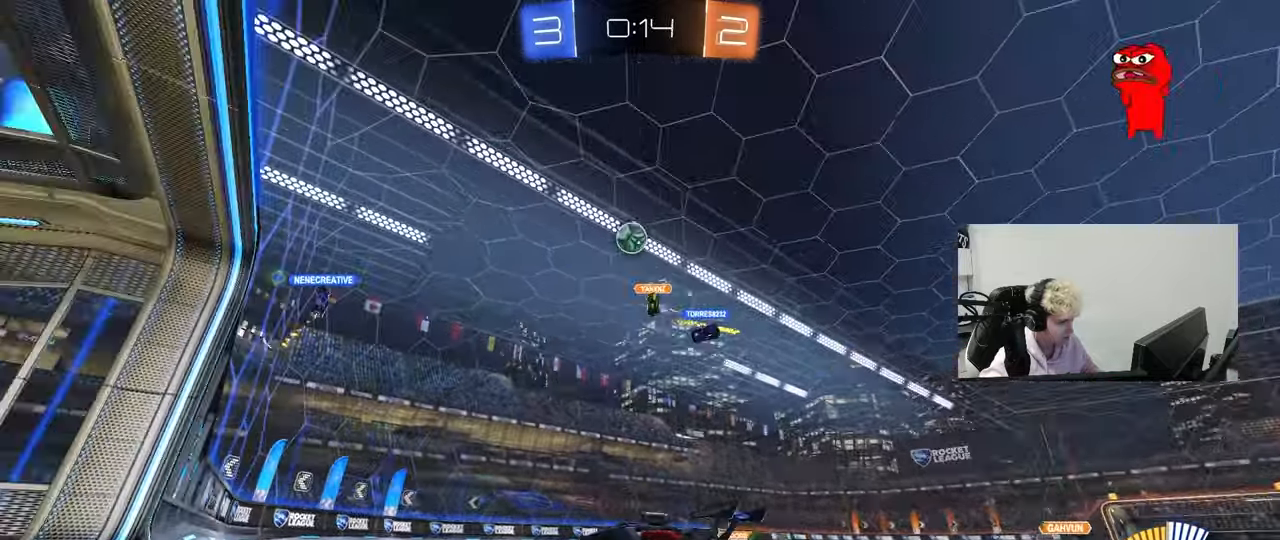
Gameplay with keyboard and mouse; each line is a JSON object with the keys and mouse buttons held at the frame after it. "events" lists presses ("down") and releases ("up") of "1", "2", "3", "4", "5", "a", "alt", "c", "caps_lock", "ctrl", "d", "e", "f", "g", "q", "r", "s", "shift", "space", "t", "tab", "v", "w", "x", "z", "mouse_left", "mouse_wheel" and "mouse_right" between this image and that frame as [ms after this image, input, new state], when the widget could be followed in between. "mouse_left", "mouse_wheel", "mouse_right" = the "left", "wheel", "right" buttons of the "mouse" list. No other keys are recorded. "wheel" means that the mouse wheel is clicked or scrolled. "mouse_move" is the direction in which the mouse moves at that frame (one of eight, or "still"), when it could be read.
{"keys": ["d", "w"], "mouse": [], "mouse_move": "still", "events": [[100, "s", "up"], [233, "w", "down"]]}
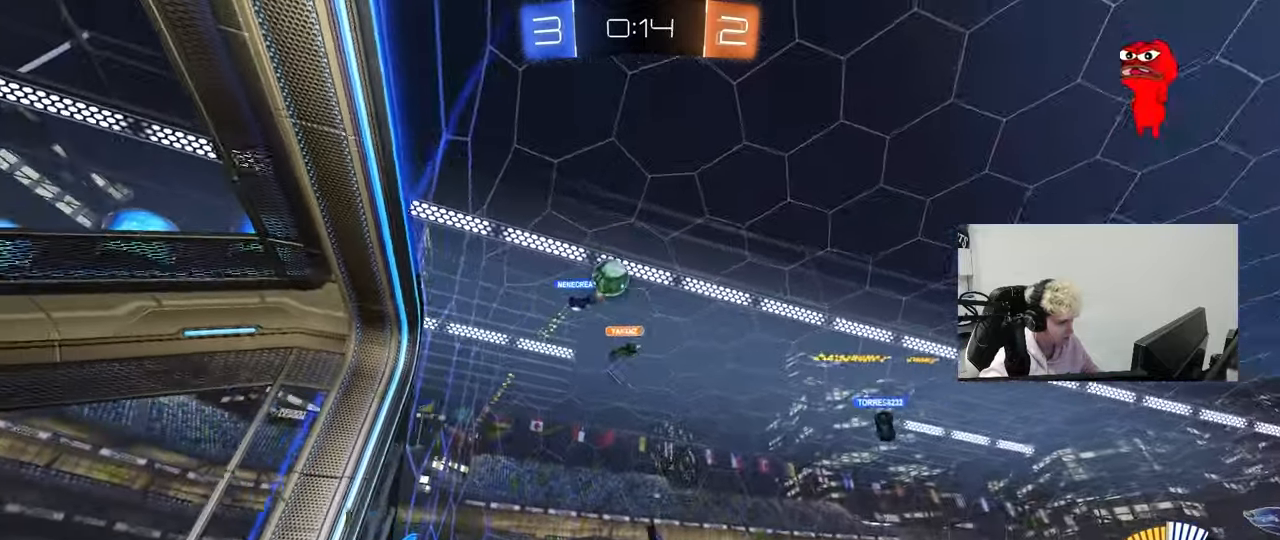
{"keys": ["d", "w"], "mouse": ["left"], "mouse_move": "still", "events": [[17, "mouse_left", "down"], [117, "mouse_left", "up"], [333, "mouse_left", "down"]]}
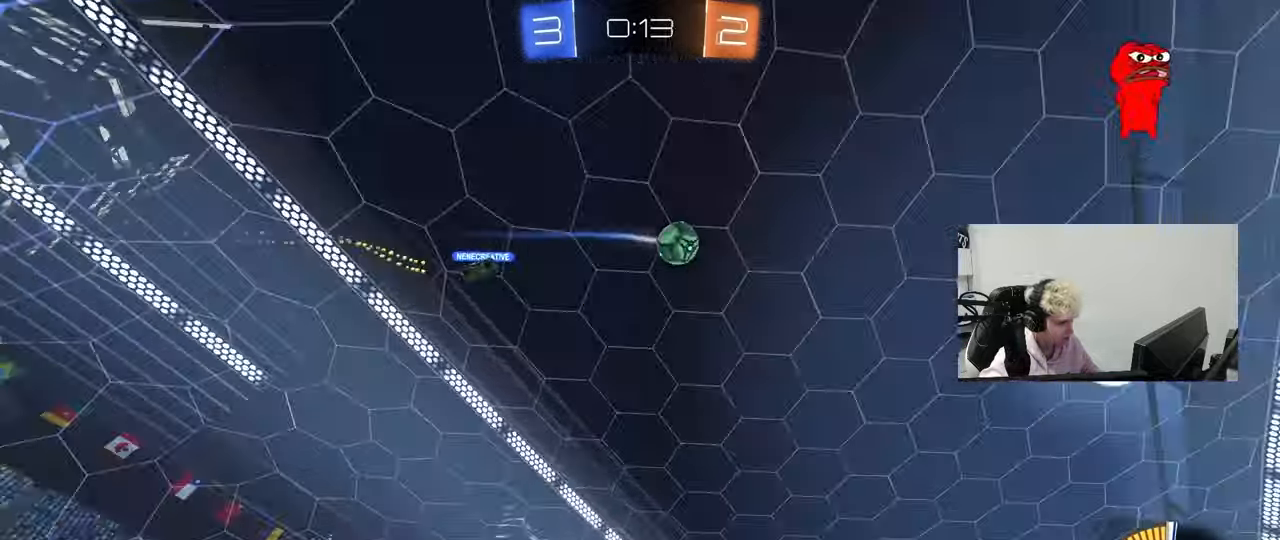
{"keys": ["d", "space", "w"], "mouse": ["left"], "mouse_move": "still", "events": [[83, "mouse_left", "up"], [83, "shift", "down"], [83, "space", "down"], [167, "shift", "up"], [217, "space", "up"], [317, "mouse_left", "down"], [400, "space", "down"]]}
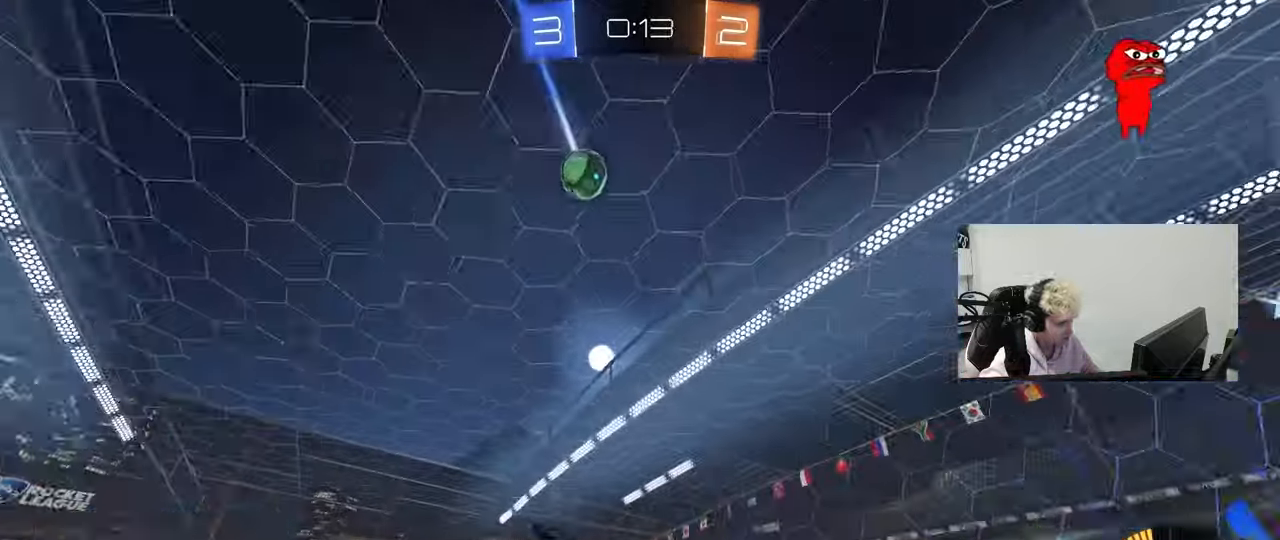
{"keys": ["a", "w"], "mouse": [], "mouse_move": "still", "events": [[100, "space", "up"], [133, "mouse_left", "up"], [183, "d", "up"], [283, "a", "down"]]}
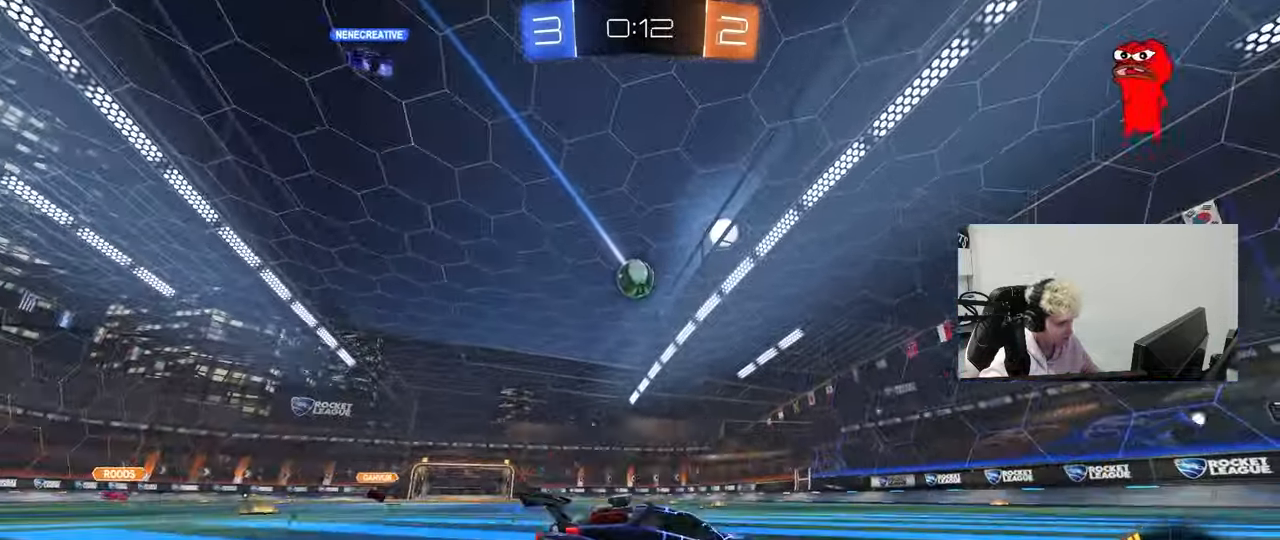
{"keys": ["a", "w"], "mouse": ["left"], "mouse_move": "still", "events": [[100, "a", "up"], [250, "mouse_left", "down"], [483, "a", "down"]]}
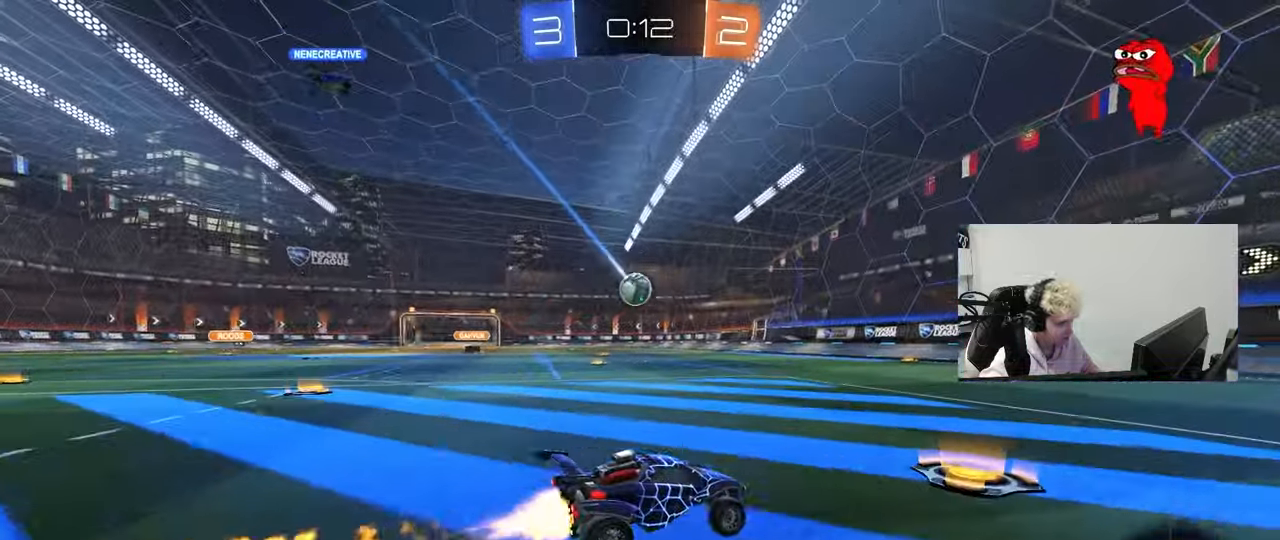
{"keys": ["w"], "mouse": [], "mouse_move": "still", "events": [[67, "a", "up"], [267, "mouse_left", "up"]]}
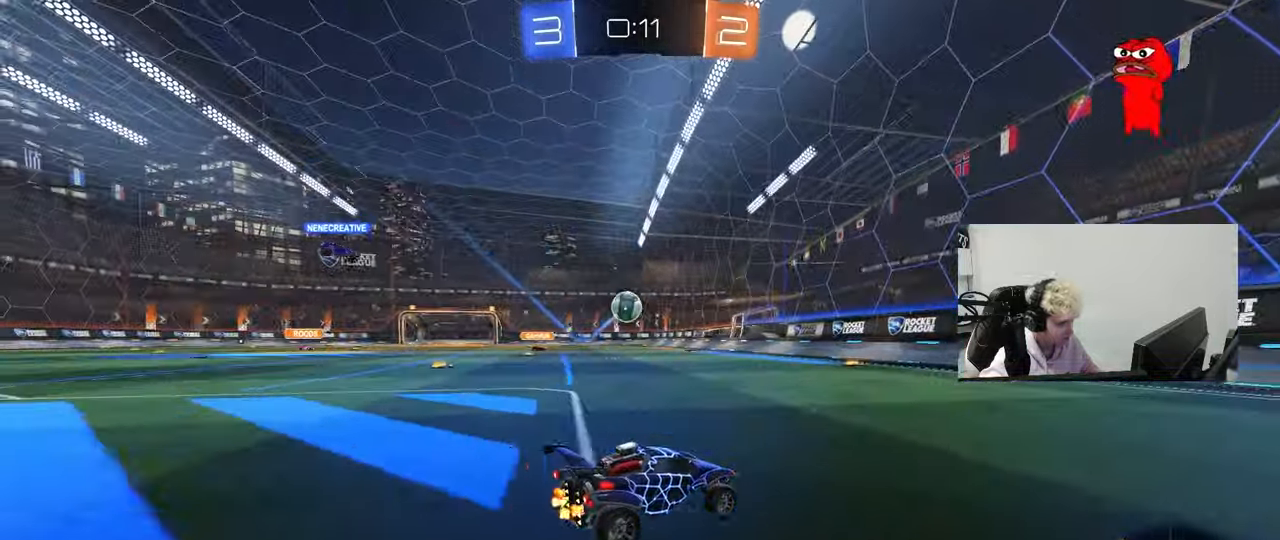
{"keys": ["d", "shift", "w"], "mouse": [], "mouse_move": "still", "events": [[233, "a", "down"], [367, "a", "up"], [367, "d", "down"], [417, "shift", "down"]]}
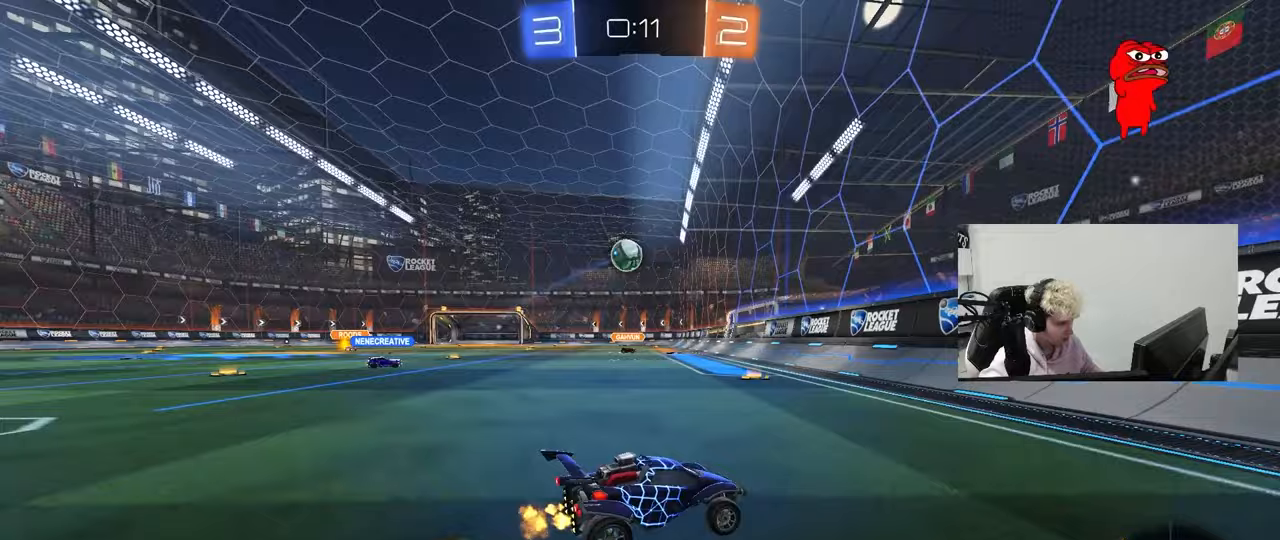
{"keys": ["d", "w"], "mouse": [], "mouse_move": "still", "events": [[67, "shift", "up"]]}
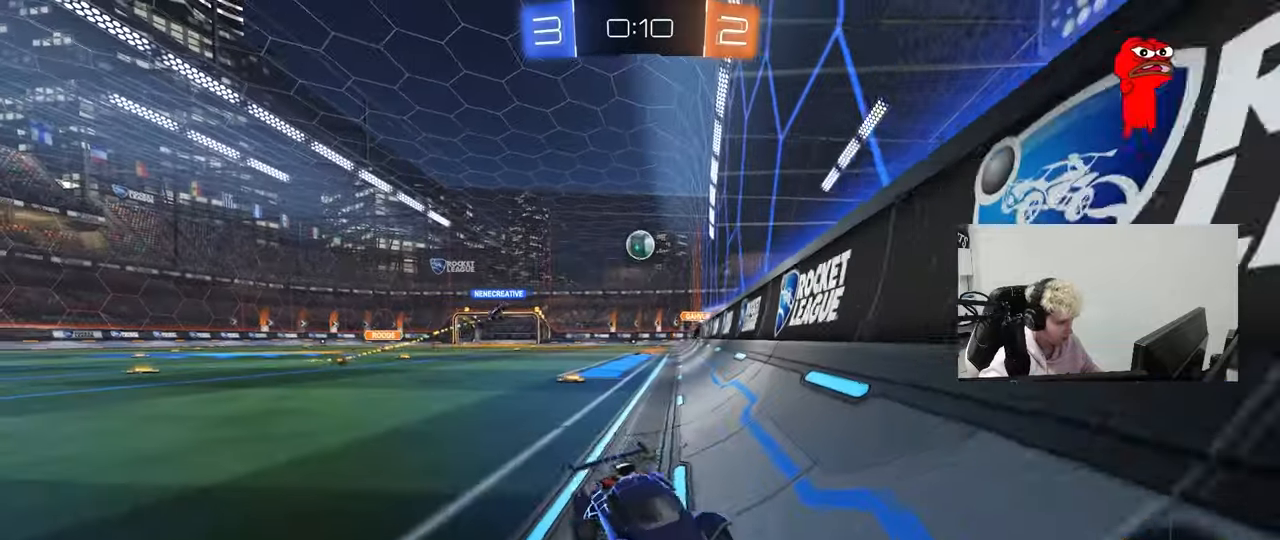
{"keys": ["w"], "mouse": [], "mouse_move": "still", "events": [[167, "shift", "down"], [267, "shift", "up"], [500, "d", "up"]]}
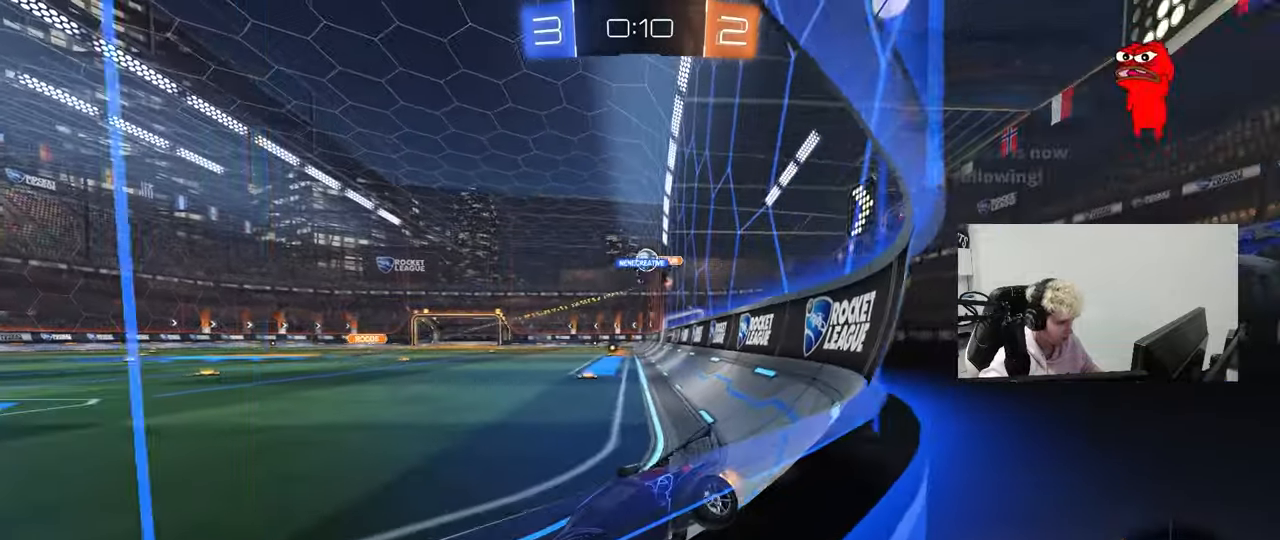
{"keys": ["d", "w"], "mouse": [], "mouse_move": "still", "events": [[50, "a", "down"], [83, "a", "up"], [83, "d", "down"], [183, "shift", "down"], [283, "shift", "up"], [333, "w", "up"], [367, "w", "down"]]}
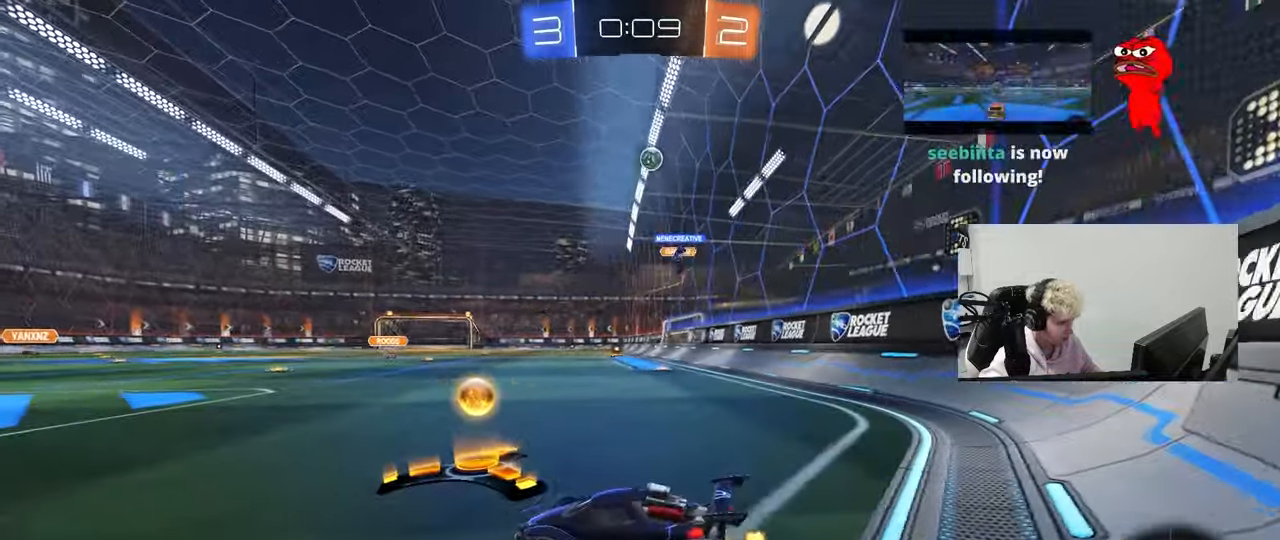
{"keys": ["w"], "mouse": ["left"], "mouse_move": "still", "events": [[300, "mouse_left", "down"], [333, "d", "up"]]}
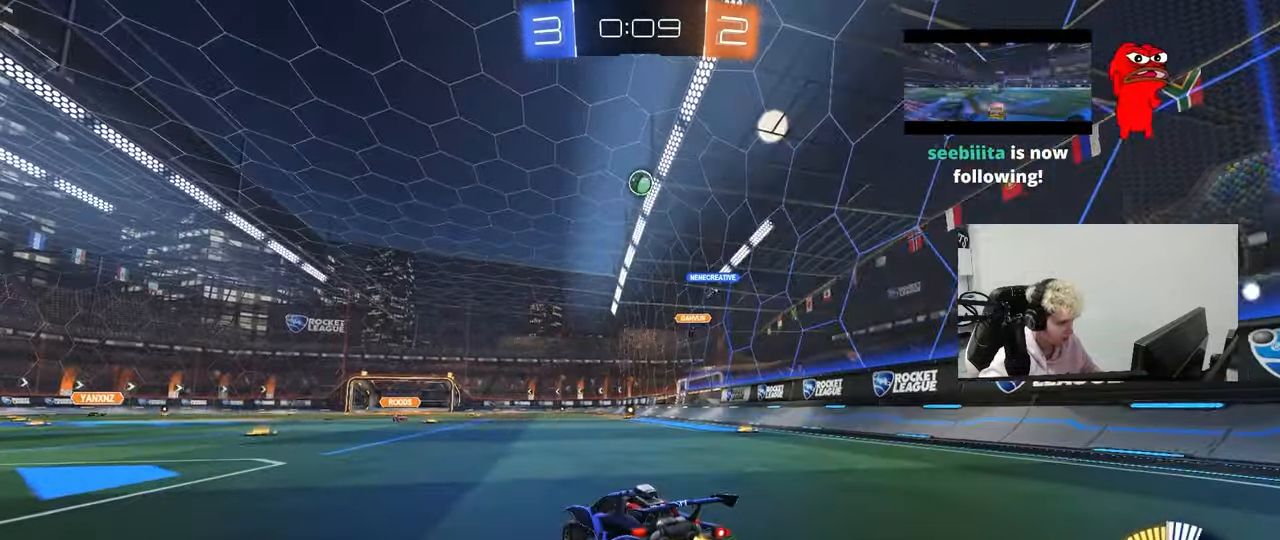
{"keys": ["a", "shift"], "mouse": [], "mouse_move": "still", "events": [[117, "mouse_left", "up"], [167, "a", "down"], [167, "shift", "down"], [217, "w", "up"], [317, "shift", "up"], [450, "shift", "down"]]}
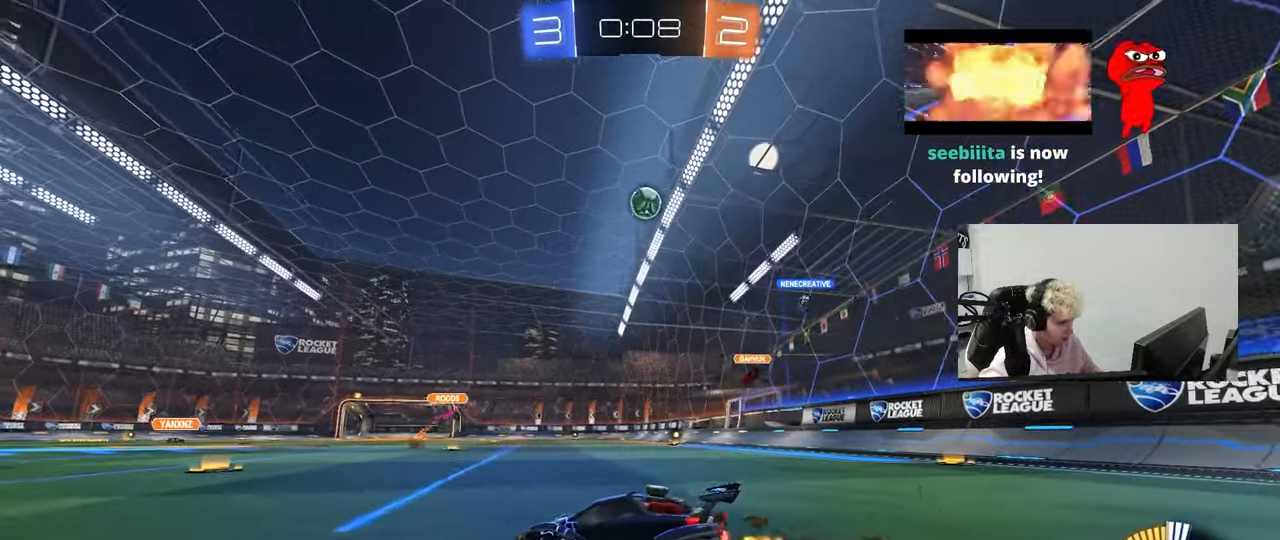
{"keys": ["a", "w"], "mouse": ["left"], "mouse_move": "still", "events": [[50, "shift", "up"], [50, "w", "down"], [467, "mouse_left", "down"]]}
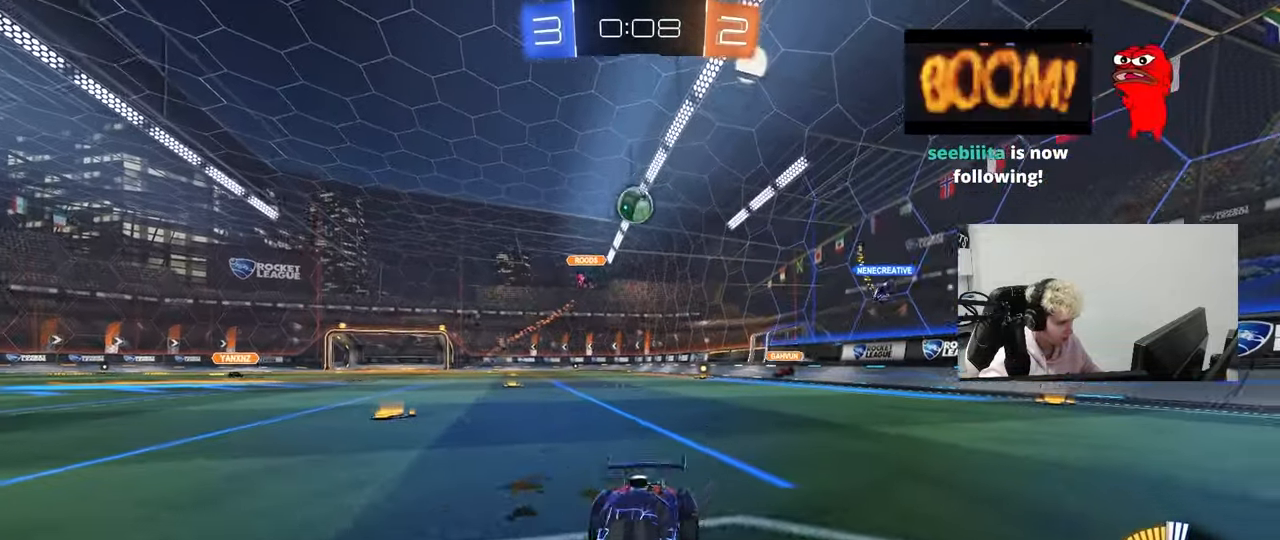
{"keys": ["d", "shift", "w"], "mouse": [], "mouse_move": "still", "events": [[150, "mouse_left", "up"], [383, "a", "up"], [383, "d", "down"], [483, "shift", "down"]]}
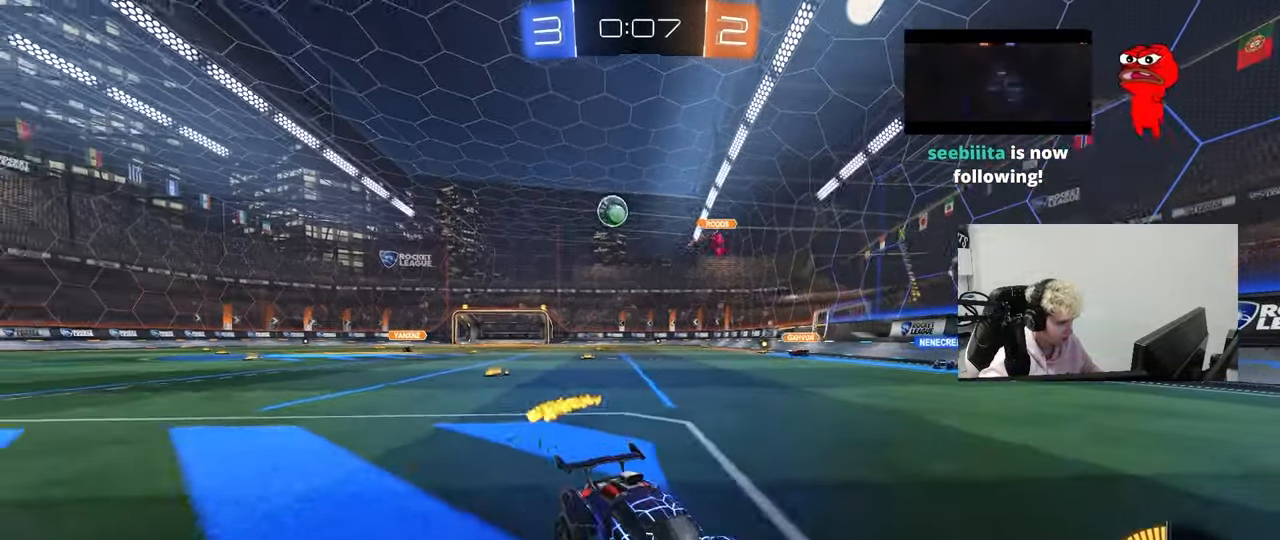
{"keys": ["w"], "mouse": [], "mouse_move": "still", "events": [[117, "shift", "up"], [217, "d", "up"]]}
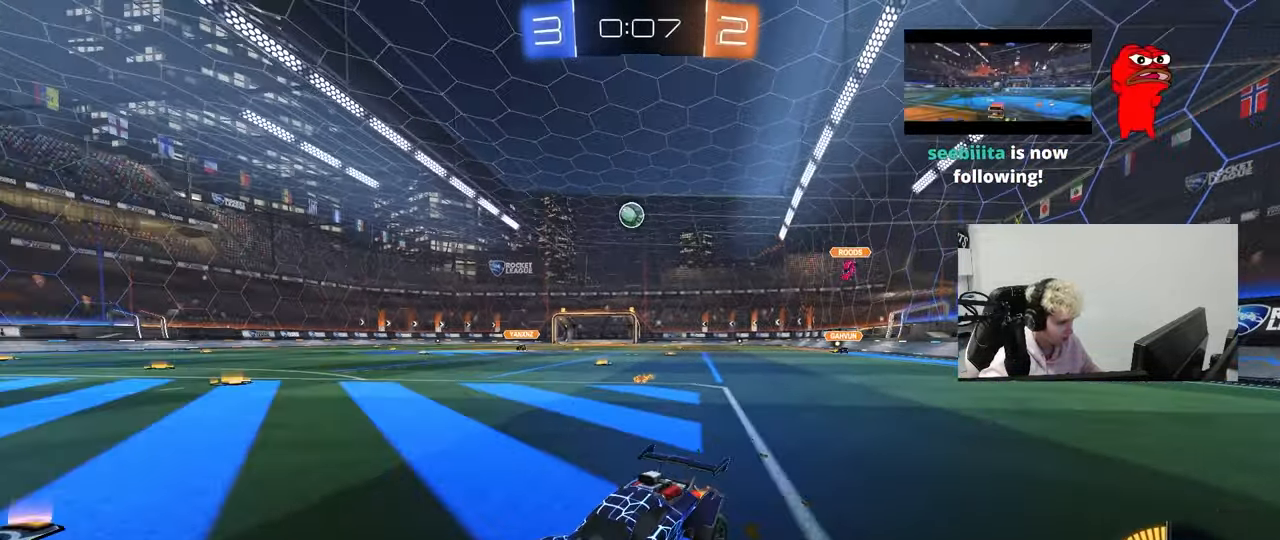
{"keys": [], "mouse": [], "mouse_move": "still", "events": [[133, "w", "up"], [283, "s", "down"], [417, "s", "up"]]}
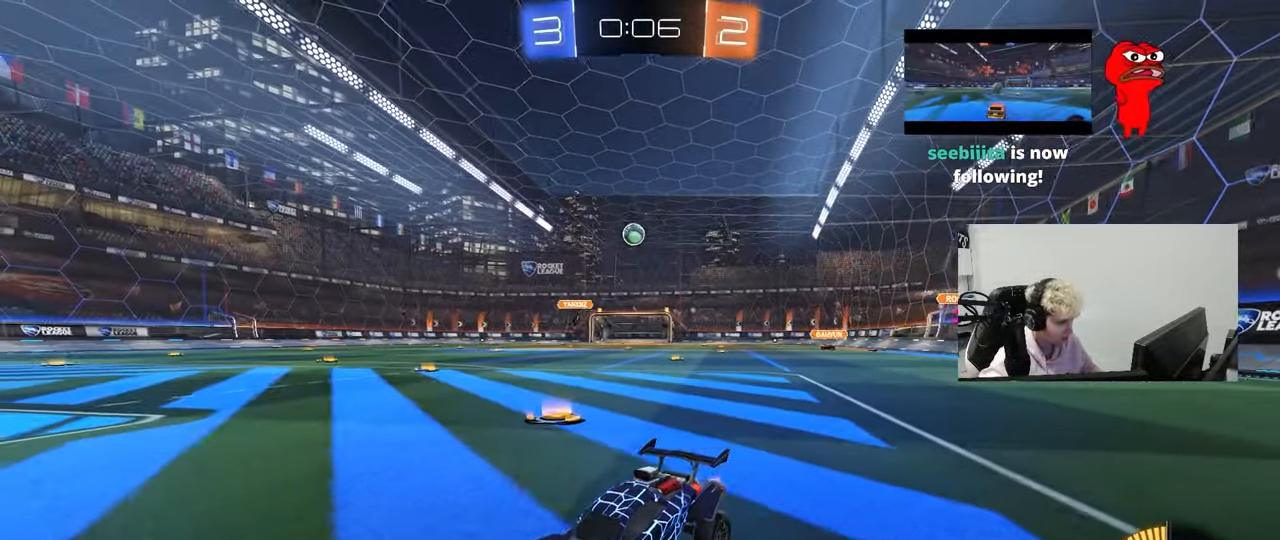
{"keys": ["d", "w"], "mouse": [], "mouse_move": "still", "events": [[67, "a", "down"], [67, "w", "down"], [150, "a", "up"], [433, "d", "down"]]}
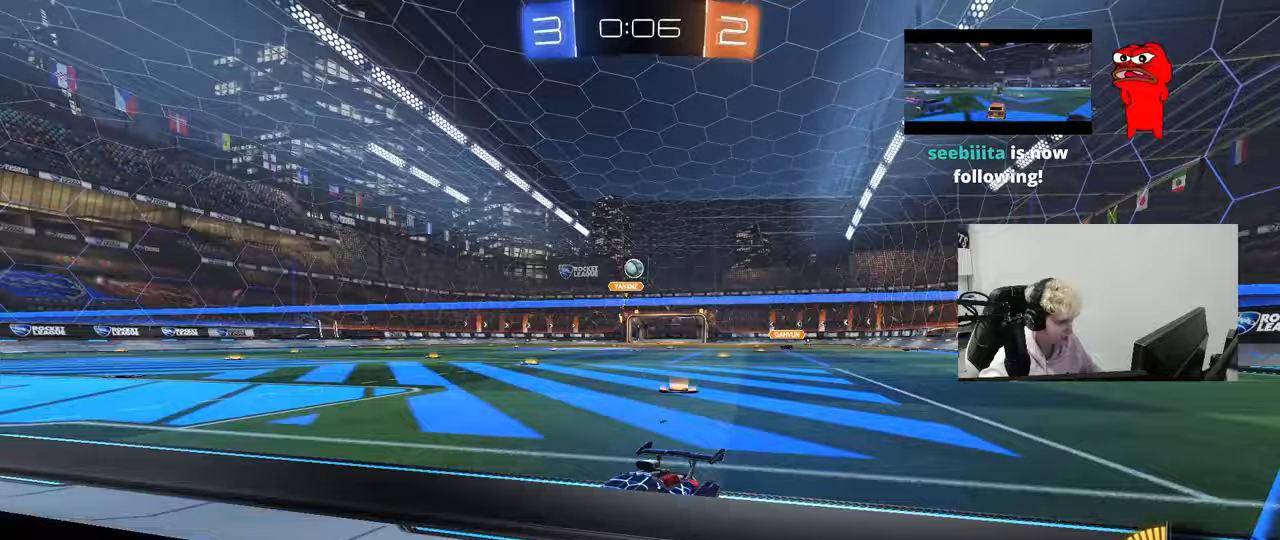
{"keys": ["w"], "mouse": [], "mouse_move": "still", "events": [[83, "d", "up"], [350, "d", "down"], [500, "d", "up"]]}
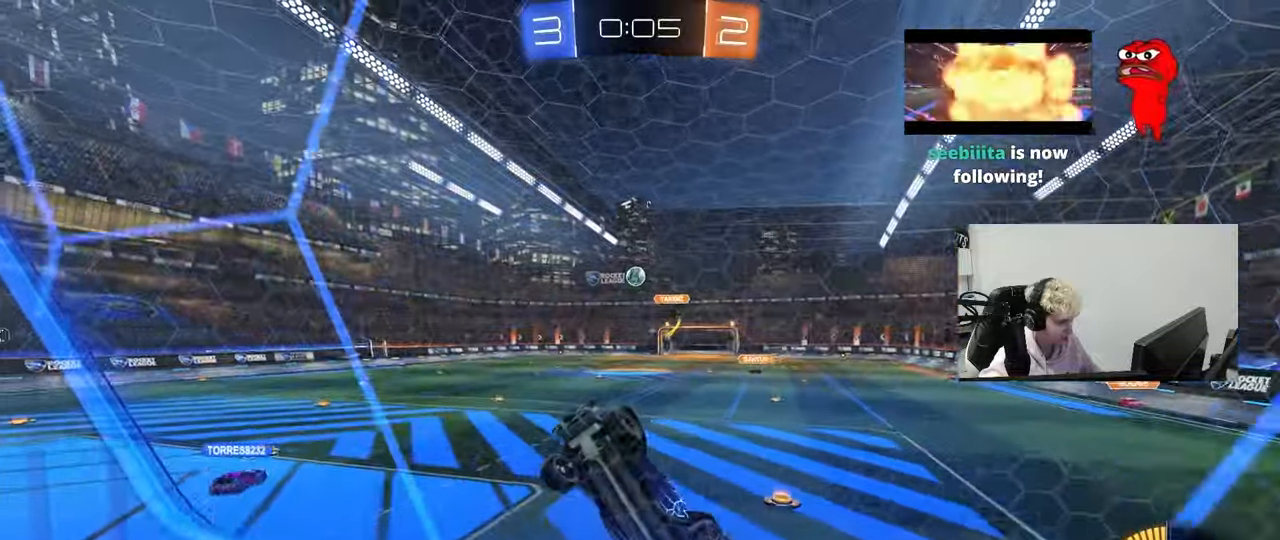
{"keys": ["w"], "mouse": [], "mouse_move": "still", "events": [[50, "a", "down"], [50, "mouse_left", "down"], [100, "a", "up"], [183, "d", "down"], [317, "d", "up"], [367, "mouse_left", "up"]]}
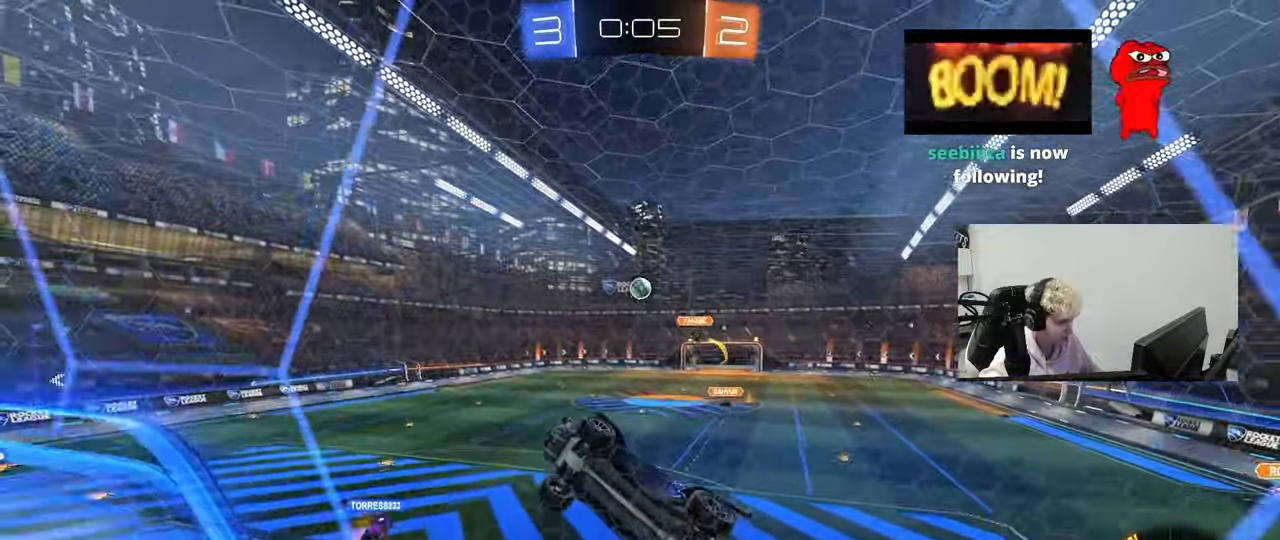
{"keys": ["s"], "mouse": [], "mouse_move": "still", "events": [[150, "d", "down"], [300, "d", "up"], [433, "w", "up"], [483, "s", "down"]]}
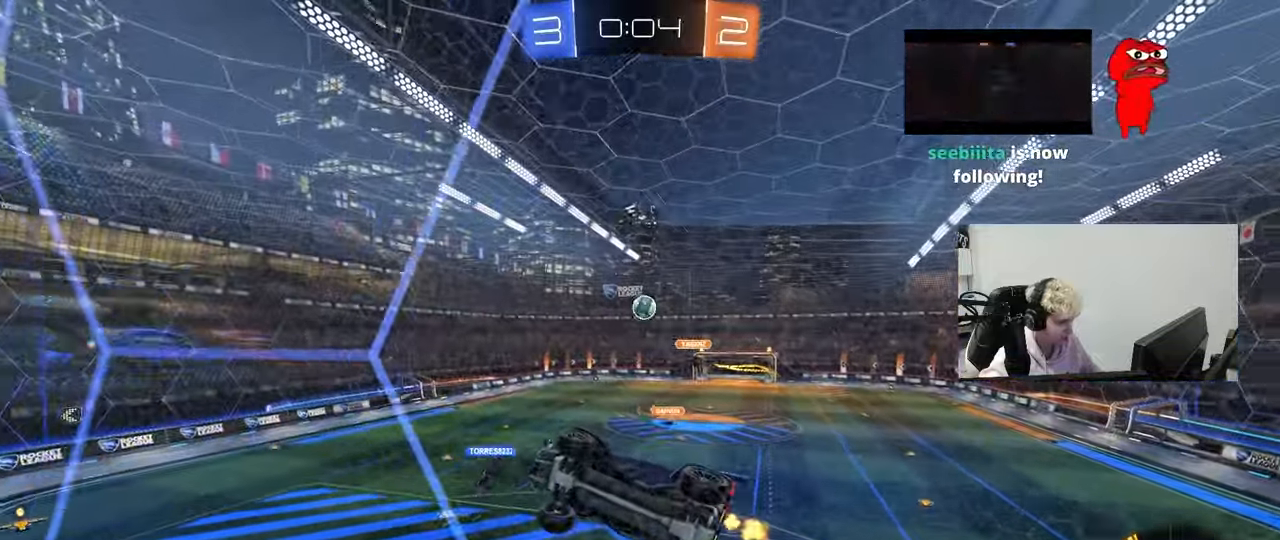
{"keys": ["w"], "mouse": [], "mouse_move": "still", "events": [[117, "s", "up"], [317, "w", "down"]]}
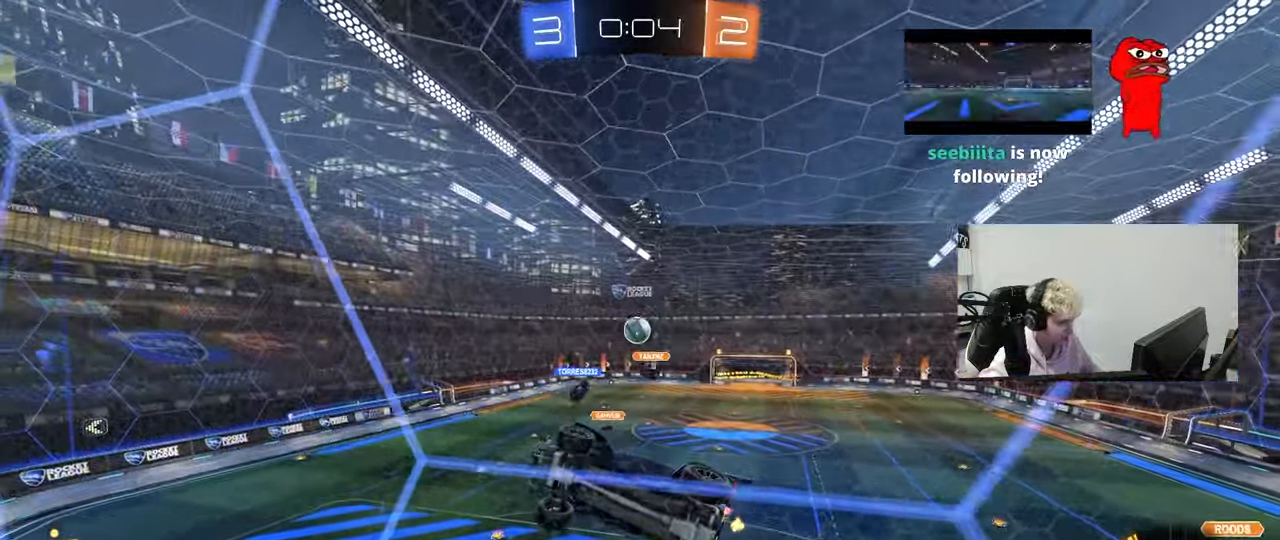
{"keys": ["d", "w"], "mouse": [], "mouse_move": "still", "events": [[233, "d", "down"]]}
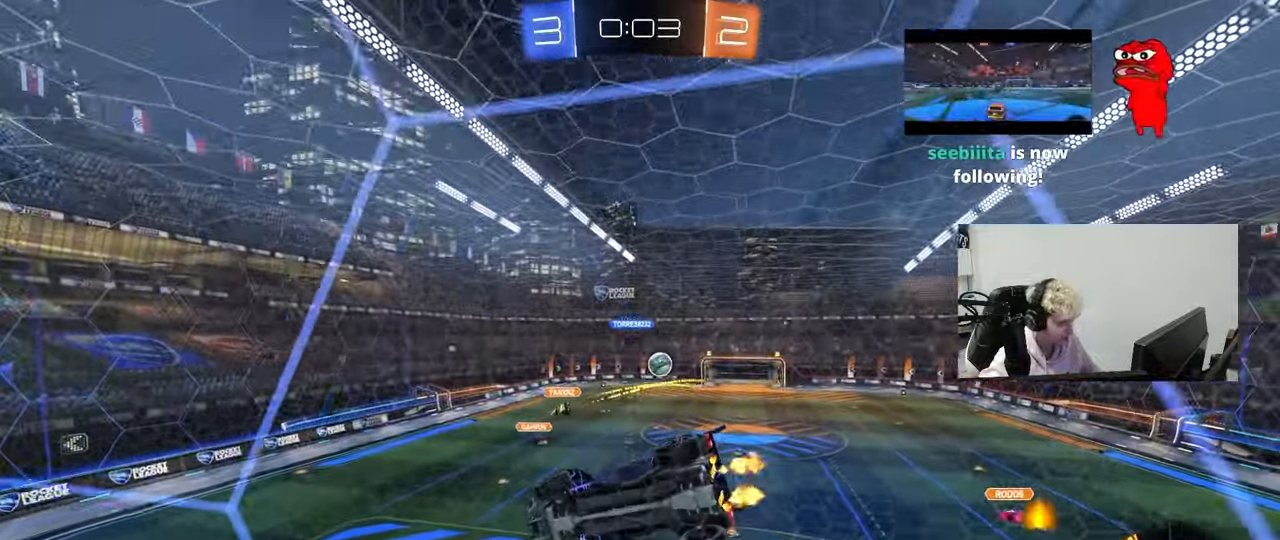
{"keys": ["a", "s", "shift"], "mouse": [], "mouse_move": "still", "events": [[17, "d", "up"], [200, "d", "down"], [200, "mouse_left", "down"], [250, "mouse_right", "down"], [250, "w", "up"], [300, "d", "up"], [333, "a", "down"], [333, "s", "down"], [333, "shift", "down"], [483, "mouse_left", "up"], [483, "mouse_right", "up"]]}
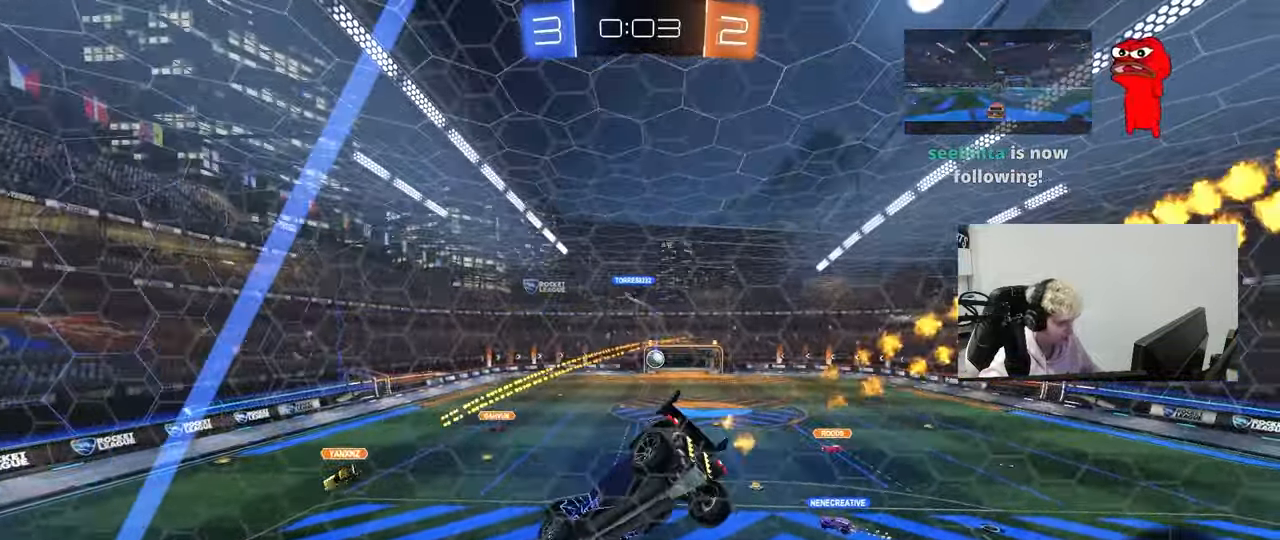
{"keys": ["w"], "mouse": [], "mouse_move": "up-right", "events": [[33, "shift", "up"], [167, "a", "up"], [167, "d", "down"], [167, "s", "up"], [267, "d", "up"], [450, "w", "down"]]}
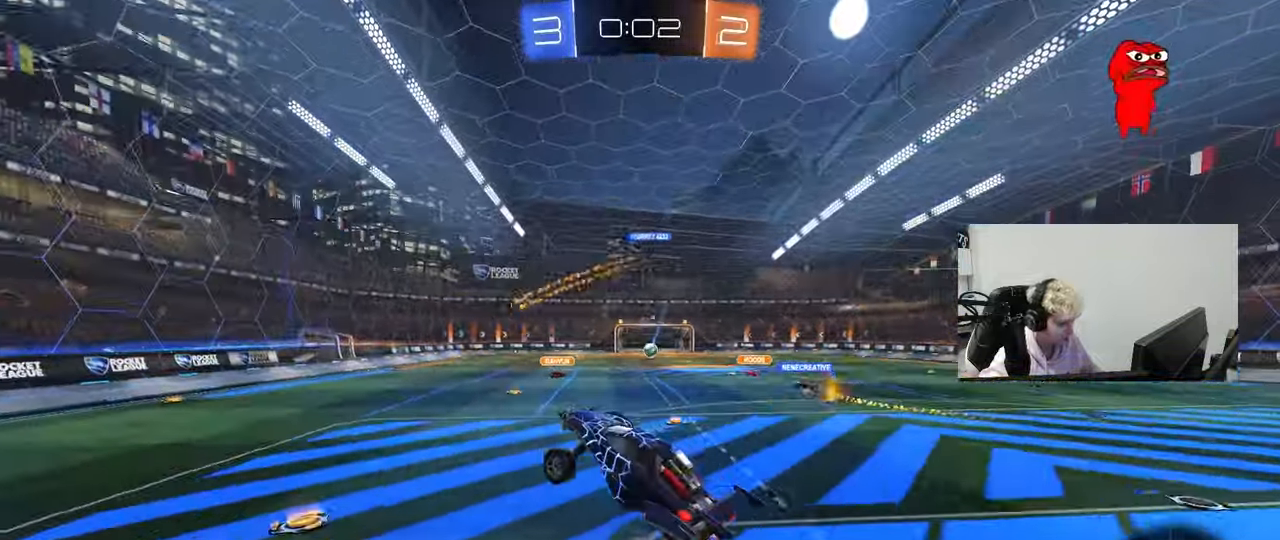
{"keys": ["d", "w"], "mouse": ["left", "right"], "mouse_move": "still", "events": [[50, "tab", "down"], [100, "mouse_left", "down"], [100, "mouse_right", "down"], [183, "d", "down"], [283, "mouse_left", "up"], [283, "mouse_right", "up"], [467, "mouse_left", "down"], [467, "mouse_right", "down"], [467, "tab", "up"]]}
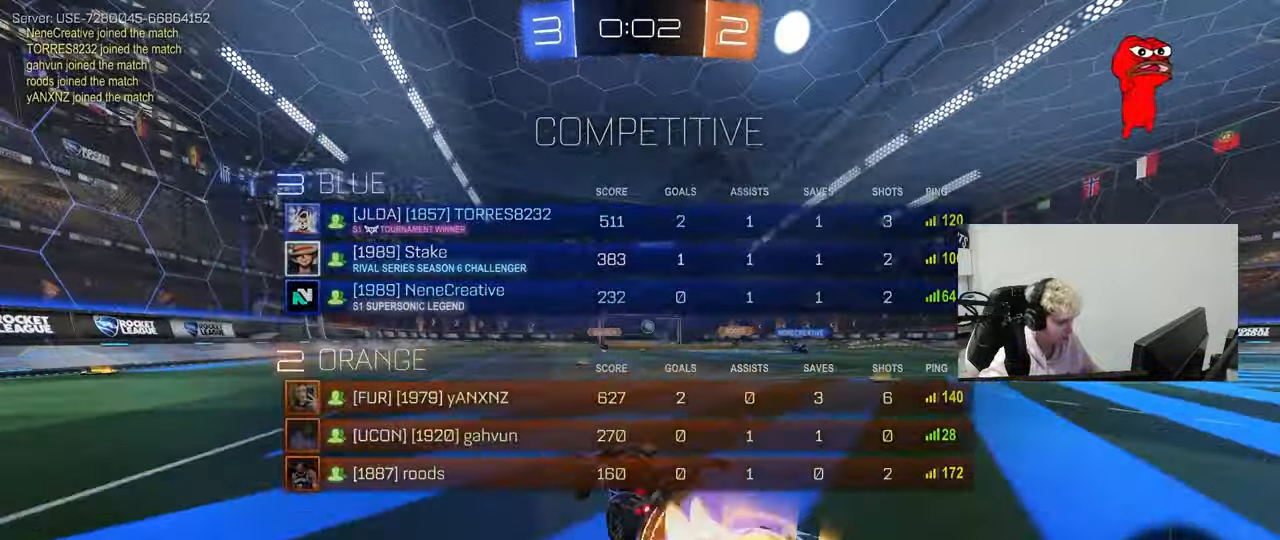
{"keys": ["d", "shift"], "mouse": [], "mouse_move": "still", "events": [[67, "mouse_right", "up"], [67, "shift", "down"], [100, "mouse_right", "down"], [150, "w", "up"], [200, "s", "down"], [350, "mouse_left", "up"], [350, "mouse_right", "up"], [483, "s", "up"]]}
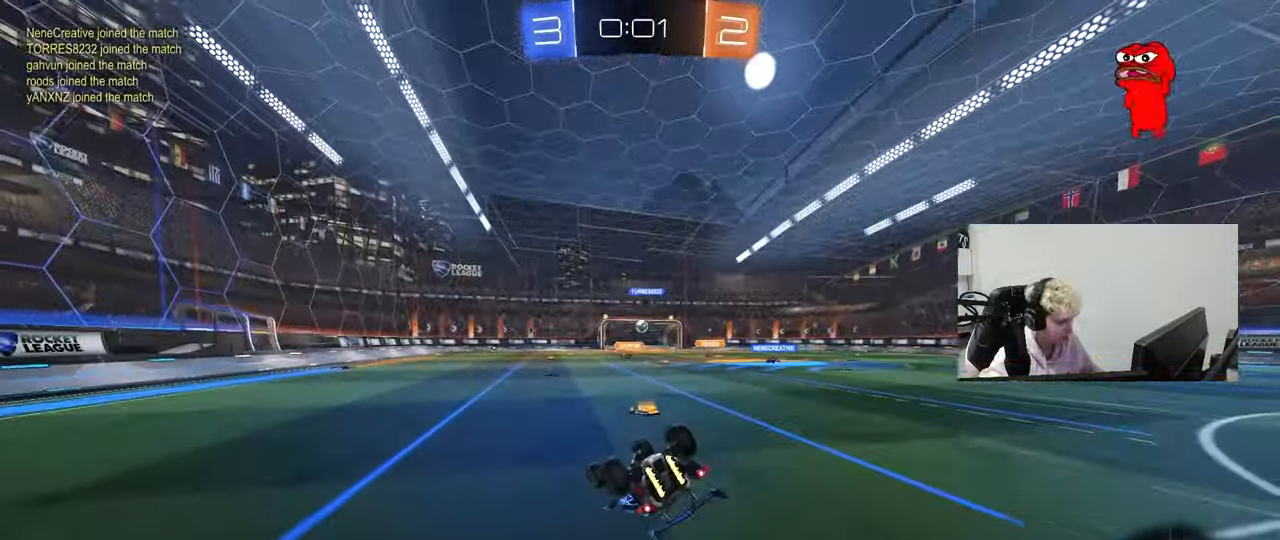
{"keys": [], "mouse": [], "mouse_move": "still", "events": [[117, "s", "down"], [350, "s", "up"], [450, "shift", "up"], [500, "d", "up"]]}
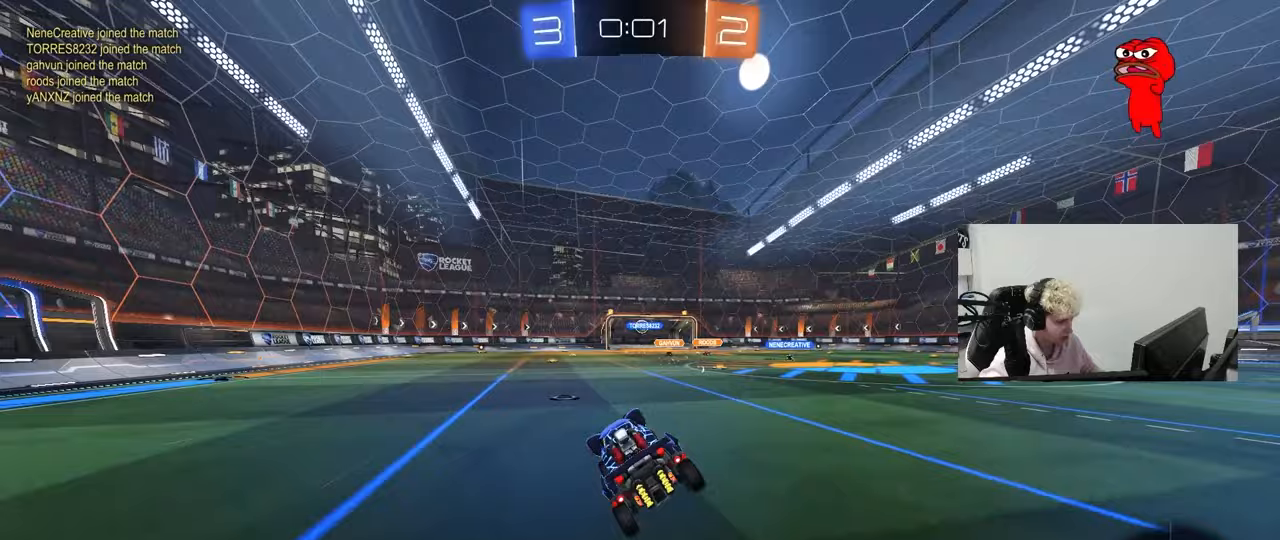
{"keys": ["w"], "mouse": [], "mouse_move": "still", "events": [[233, "w", "down"], [317, "d", "down"], [417, "d", "up"]]}
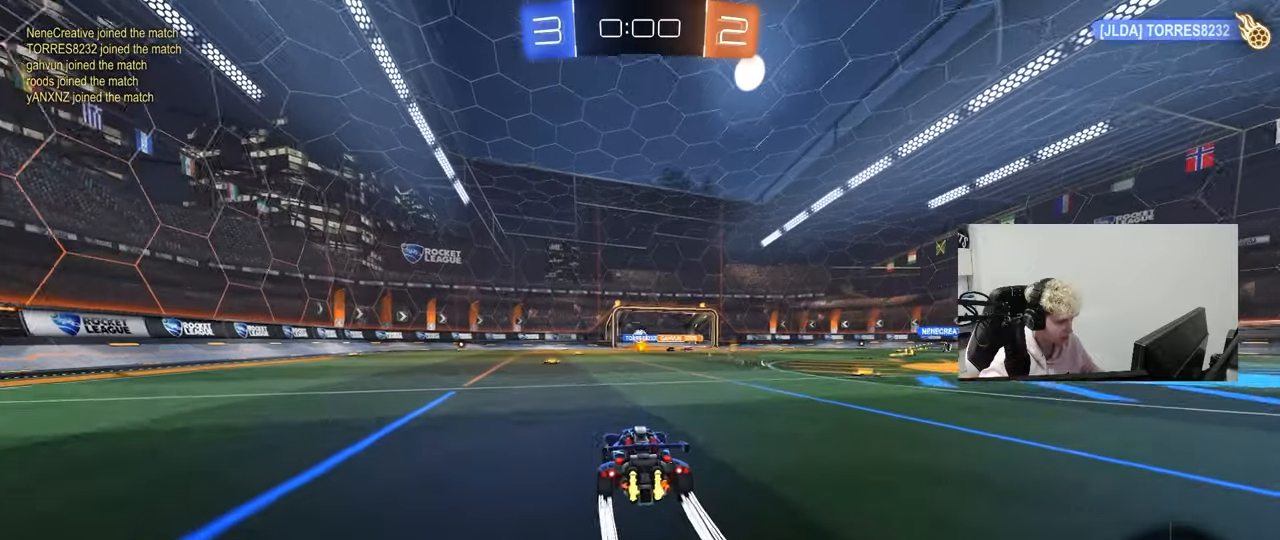
{"keys": ["w"], "mouse": [], "mouse_move": "still", "events": []}
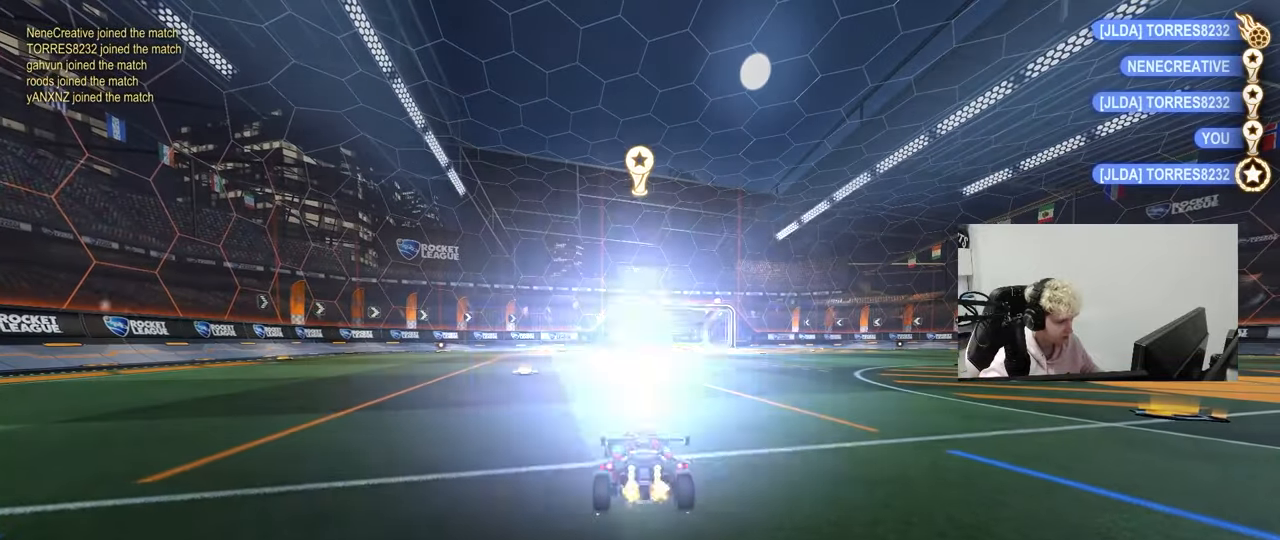
{"keys": [], "mouse": [], "mouse_move": "still", "events": [[167, "w", "up"]]}